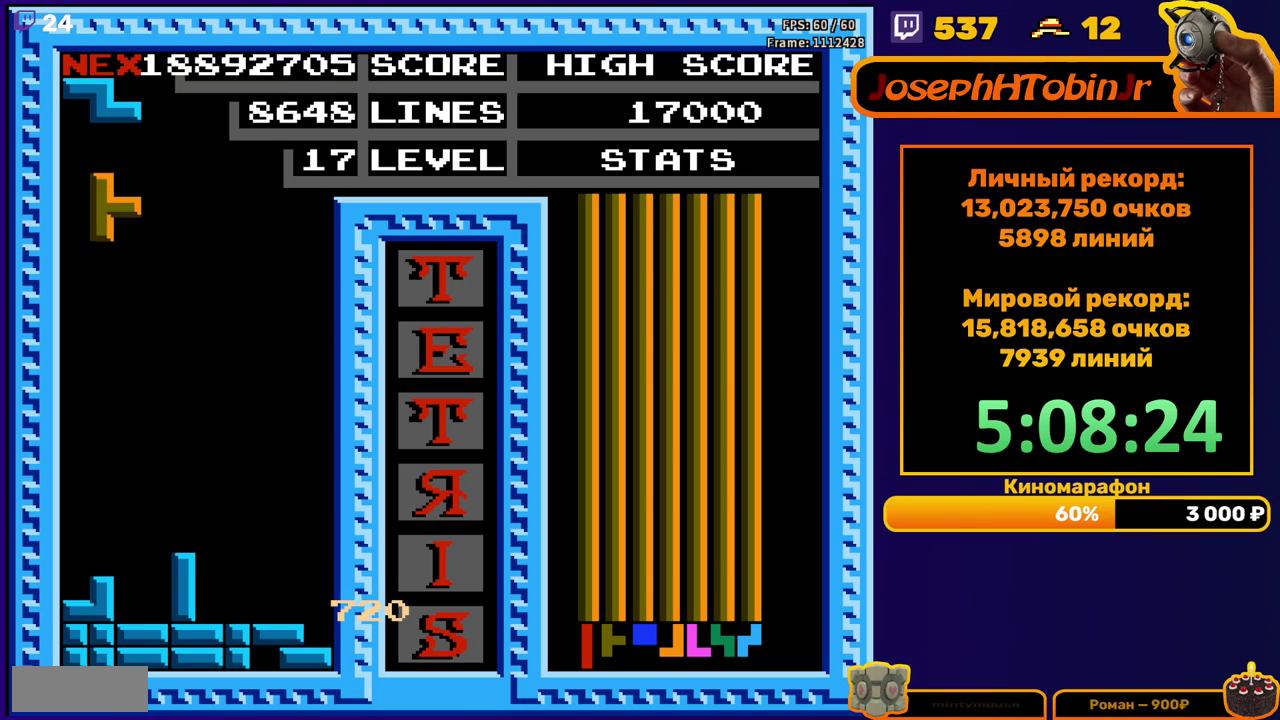
Gameplay with a controller (Nintendo layout); each line is a JSON object with the inputs held at the frame after it. "events" lists button and stick changes between this image and that frame as [ms after this image, input, new state], when the widget could be followed in between. Not read: L3 R3.
{"buttons": [], "events": [[167, "DPAD_DOWN", "down"], [167, "DPAD_LEFT", "up"], [467, "DPAD_DOWN", "up"]]}
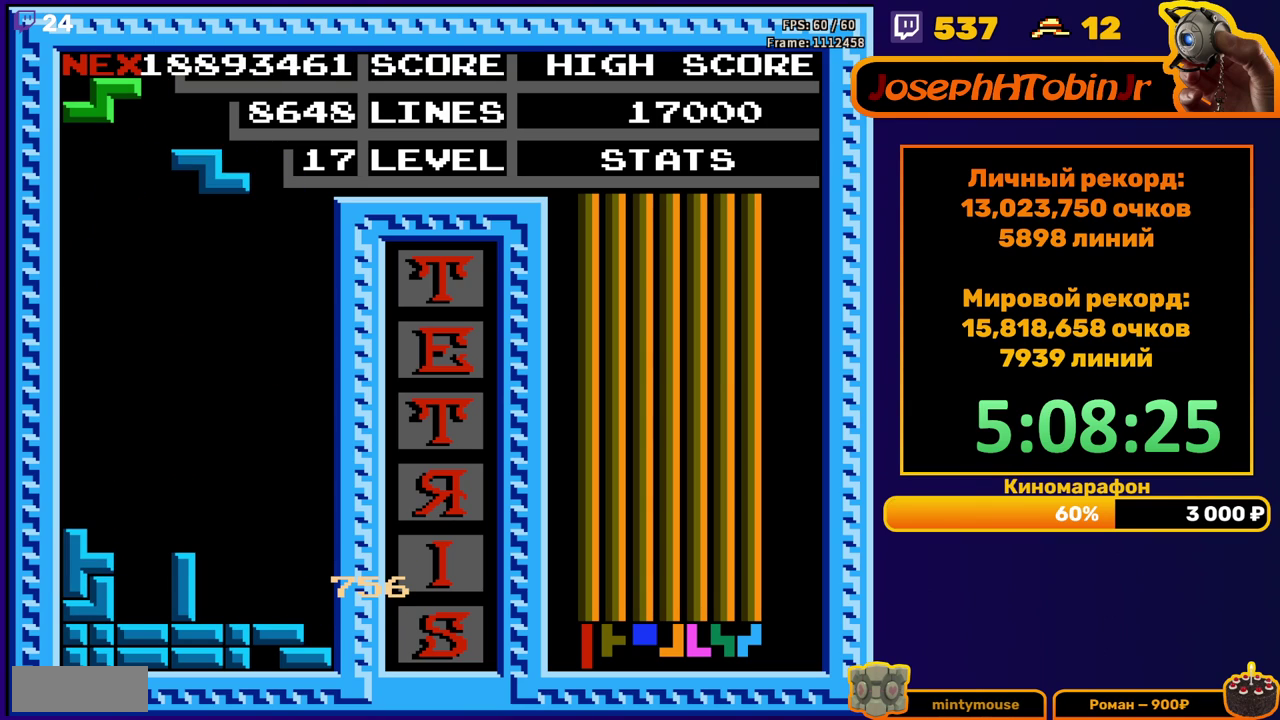
{"buttons": ["DPAD_DOWN"], "events": [[67, "DPAD_RIGHT", "down"], [133, "DPAD_RIGHT", "up"], [183, "A", "down"], [267, "A", "up"], [283, "DPAD_DOWN", "down"]]}
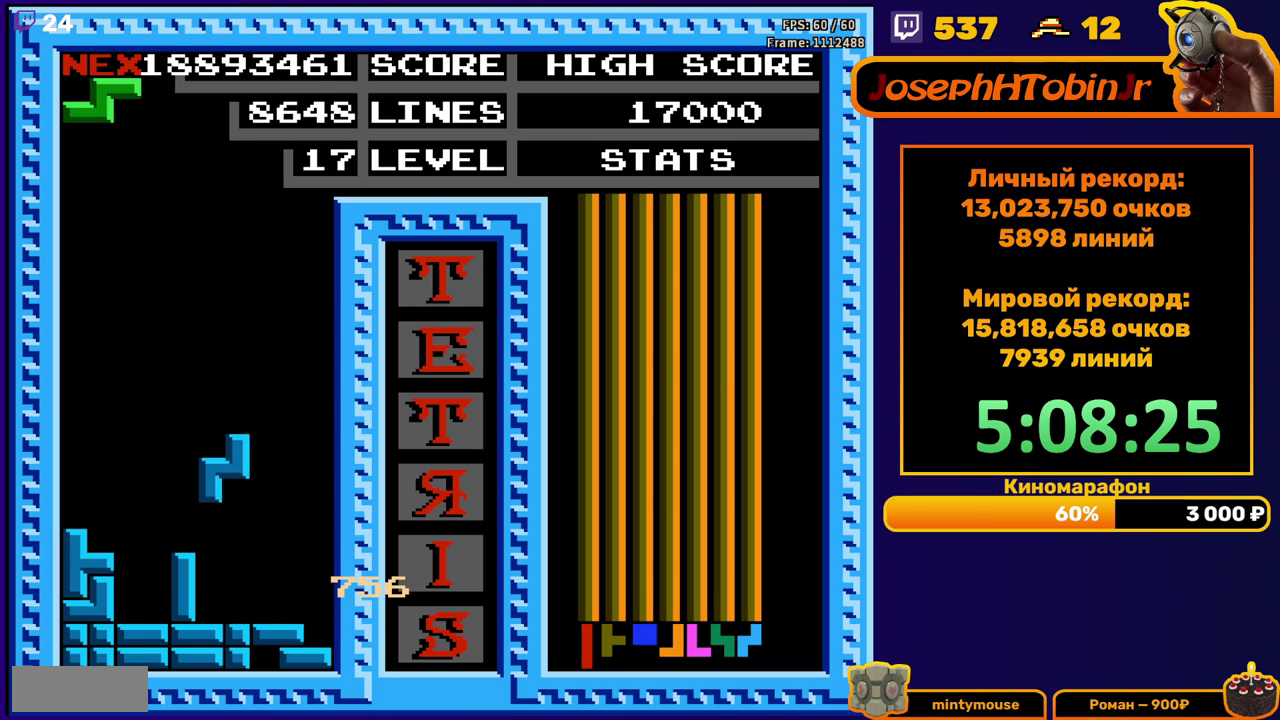
{"buttons": ["DPAD_LEFT"], "events": [[150, "DPAD_DOWN", "up"], [217, "DPAD_LEFT", "down"], [250, "A", "down"], [317, "A", "up"]]}
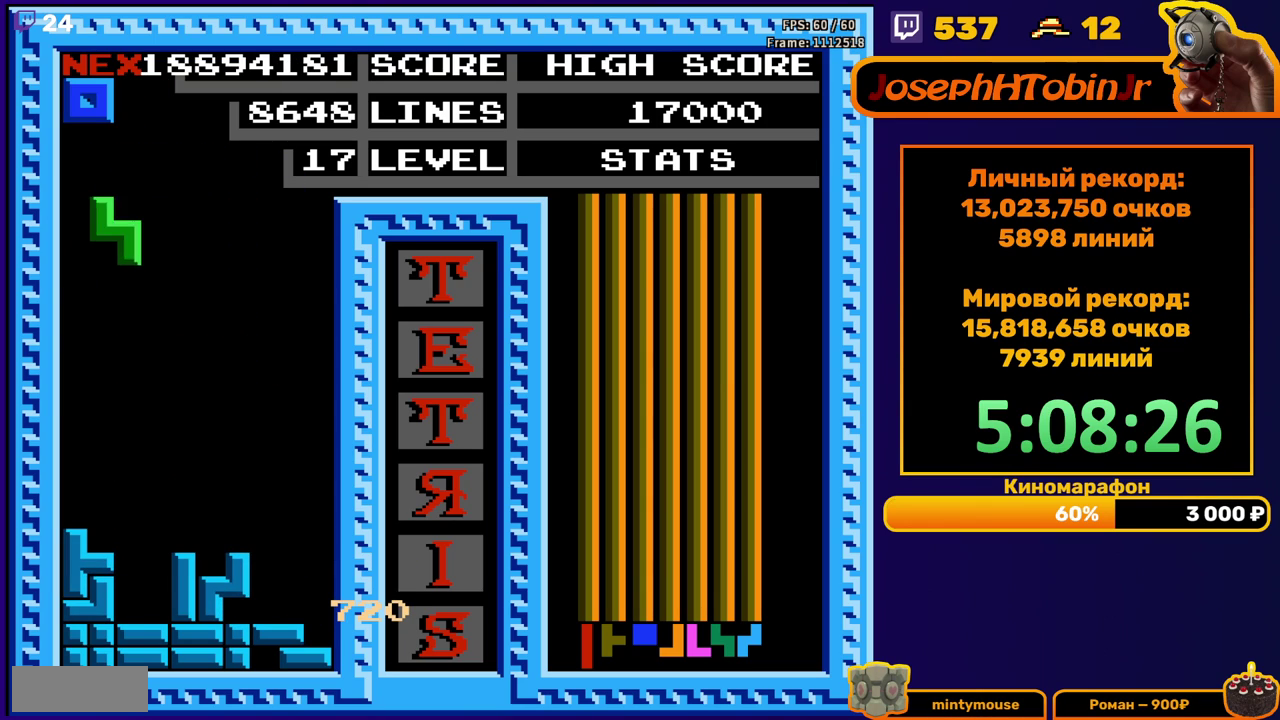
{"buttons": ["DPAD_LEFT"], "events": [[200, "DPAD_DOWN", "down"], [200, "DPAD_LEFT", "up"], [400, "DPAD_DOWN", "up"], [483, "DPAD_LEFT", "down"]]}
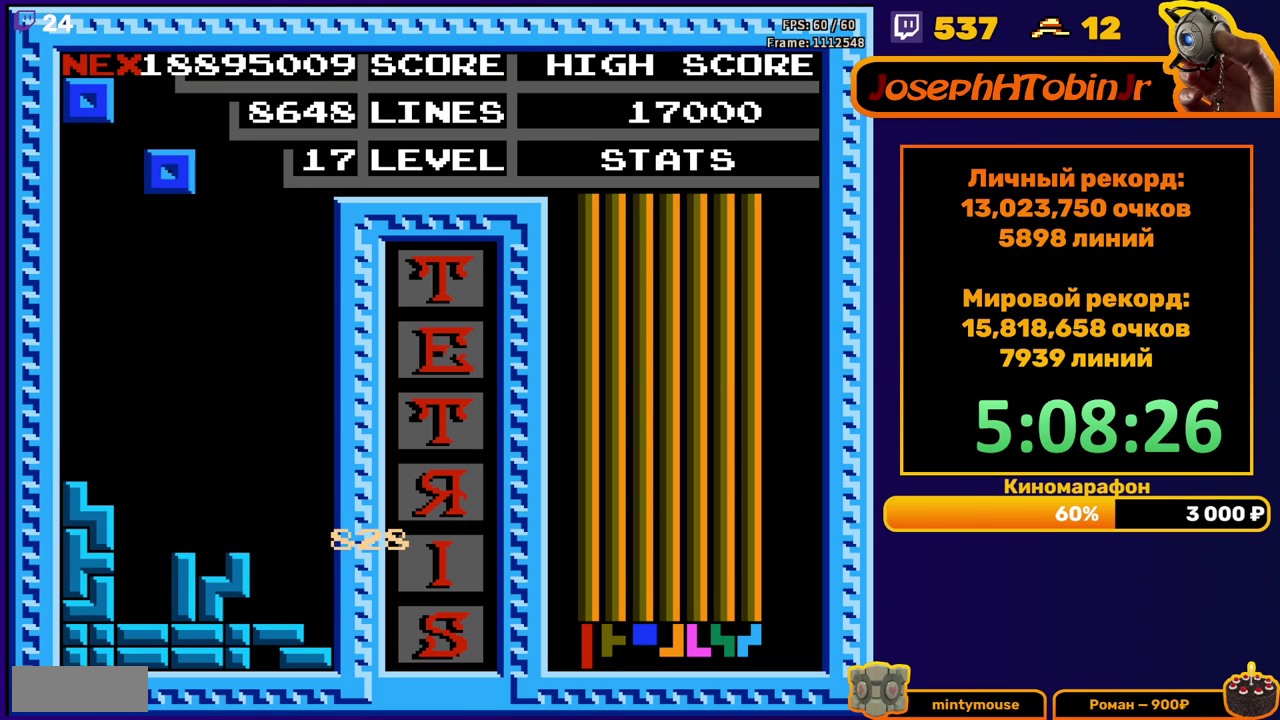
{"buttons": ["DPAD_DOWN"], "events": [[50, "DPAD_LEFT", "up"], [117, "DPAD_LEFT", "down"], [183, "DPAD_LEFT", "up"], [250, "DPAD_DOWN", "down"]]}
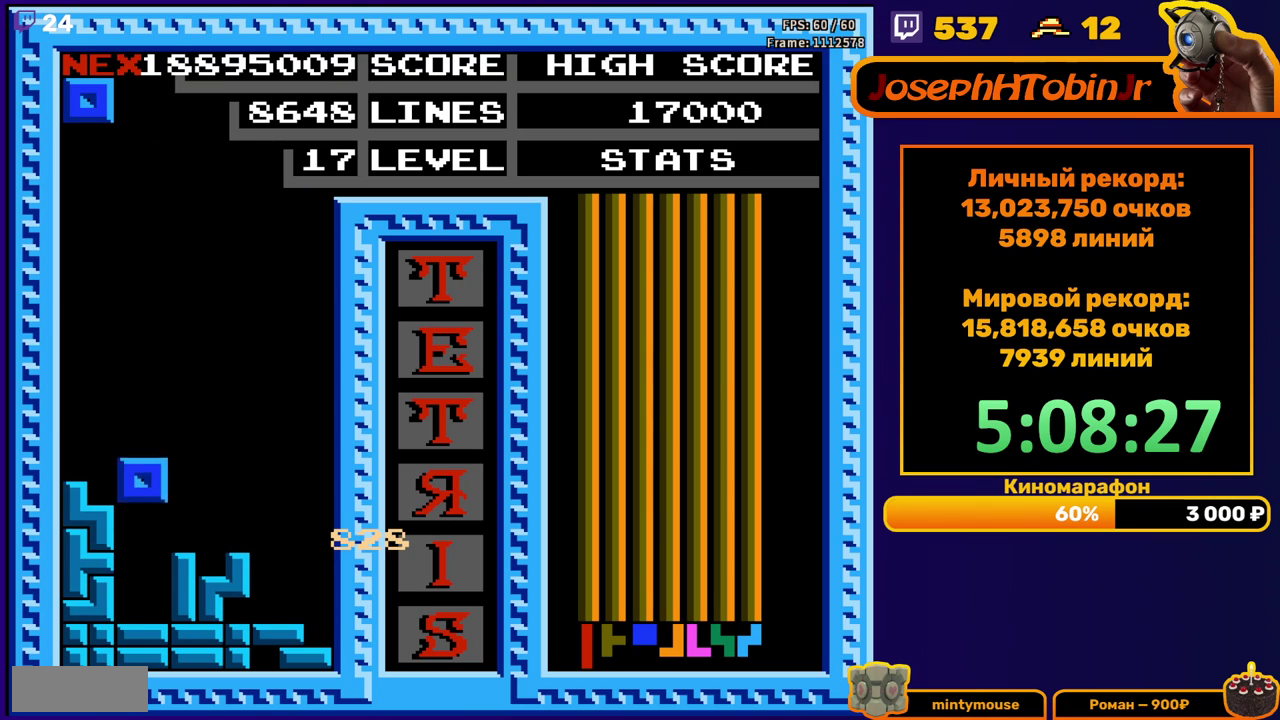
{"buttons": ["DPAD_DOWN"], "events": [[117, "DPAD_DOWN", "up"], [200, "DPAD_LEFT", "down"], [283, "DPAD_LEFT", "up"], [333, "DPAD_LEFT", "down"], [383, "DPAD_LEFT", "up"], [467, "DPAD_DOWN", "down"]]}
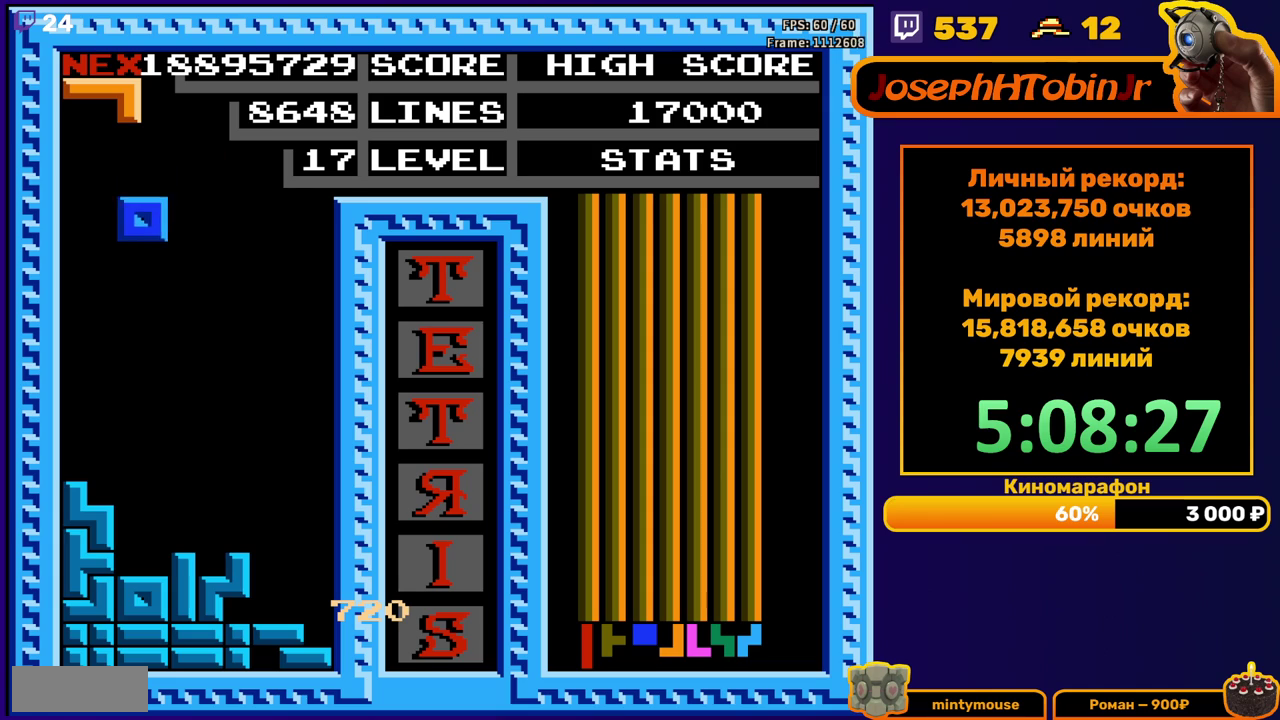
{"buttons": ["DPAD_RIGHT"], "events": [[283, "DPAD_DOWN", "up"], [367, "DPAD_RIGHT", "down"], [383, "A", "down"], [483, "A", "up"]]}
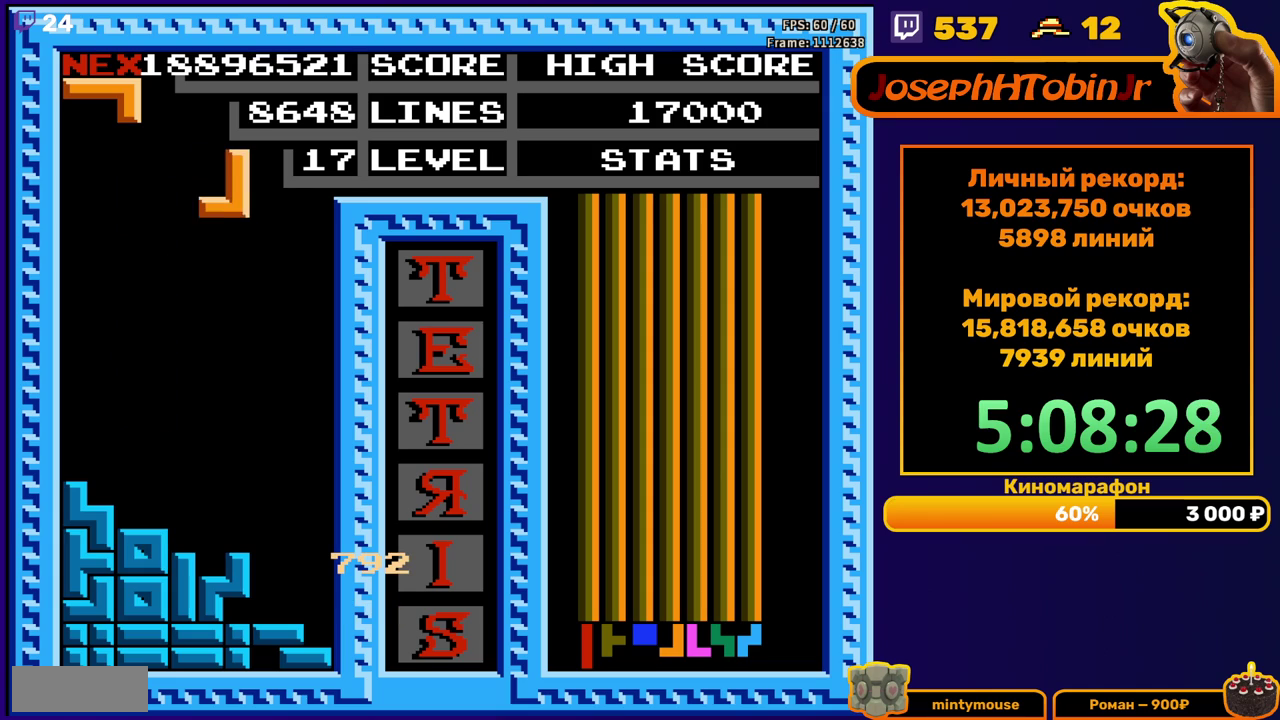
{"buttons": ["DPAD_DOWN"], "events": [[217, "DPAD_RIGHT", "up"], [333, "DPAD_DOWN", "down"]]}
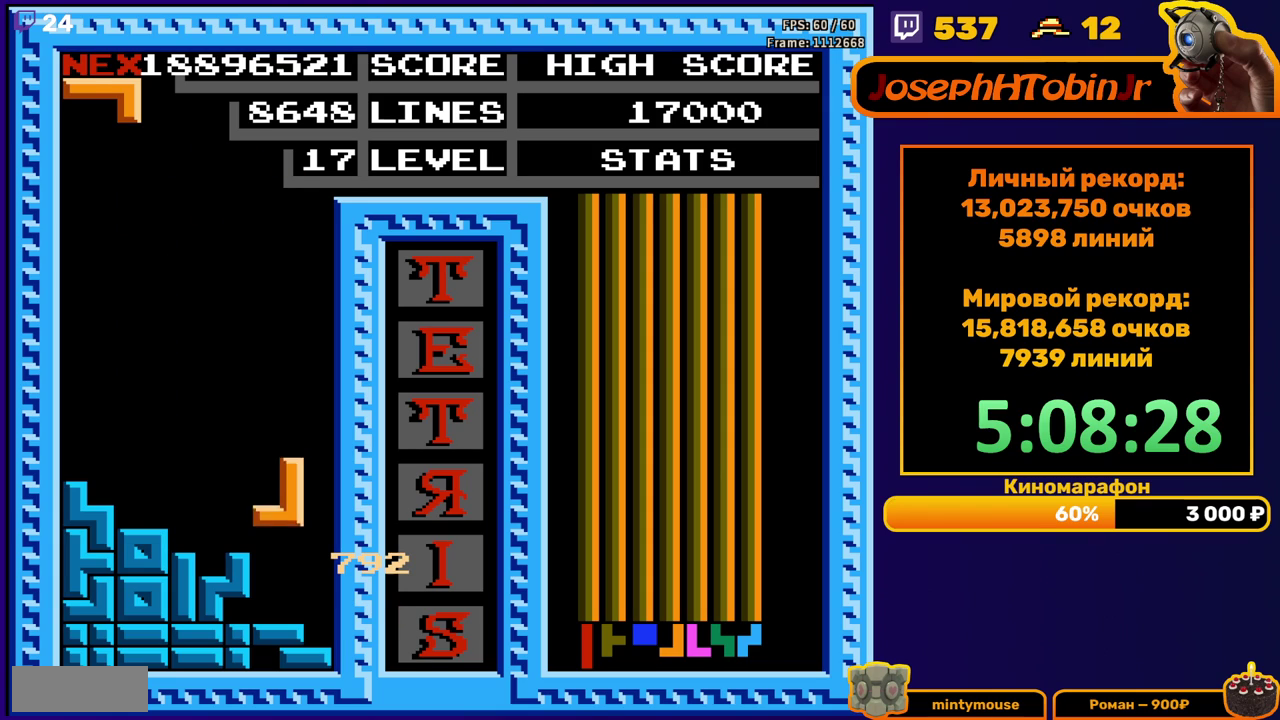
{"buttons": [], "events": [[33, "DPAD_DOWN", "up"], [100, "DPAD_LEFT", "down"], [250, "DPAD_LEFT", "up"], [417, "DPAD_LEFT", "down"], [483, "DPAD_LEFT", "up"]]}
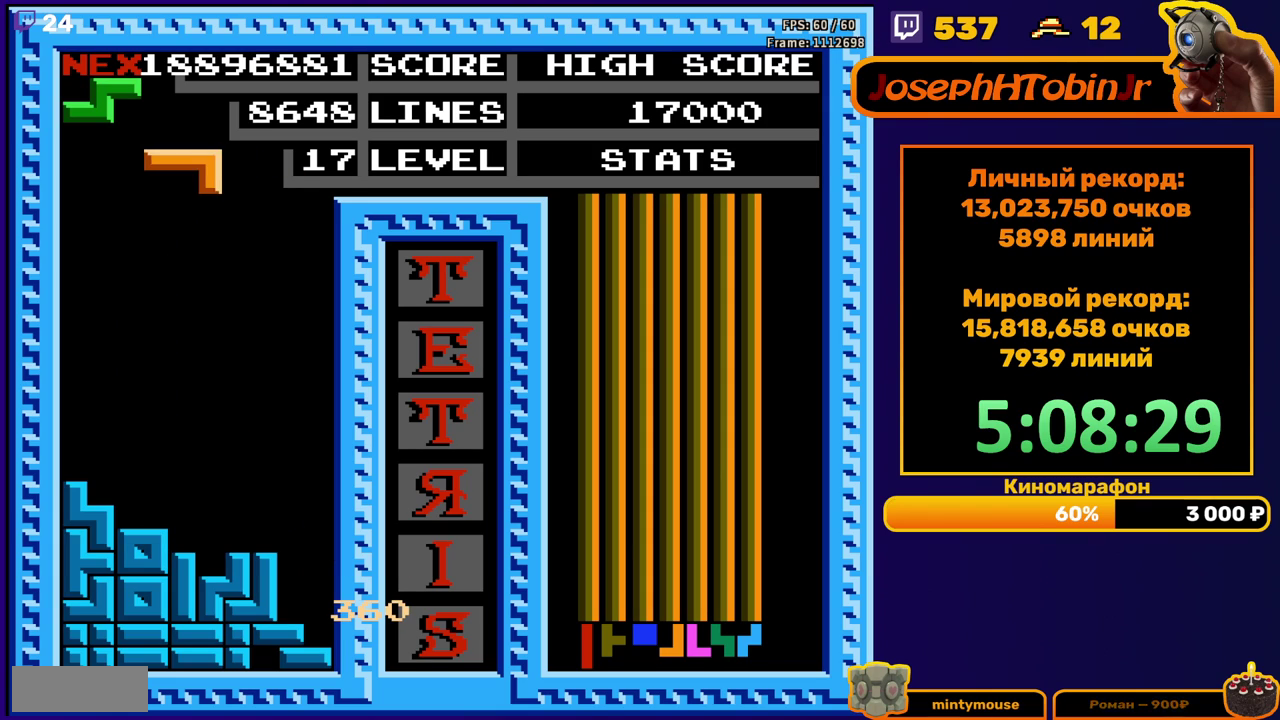
{"buttons": ["DPAD_LEFT"], "events": [[50, "DPAD_LEFT", "down"], [100, "DPAD_LEFT", "up"], [167, "DPAD_DOWN", "down"], [417, "DPAD_DOWN", "up"], [483, "DPAD_LEFT", "down"]]}
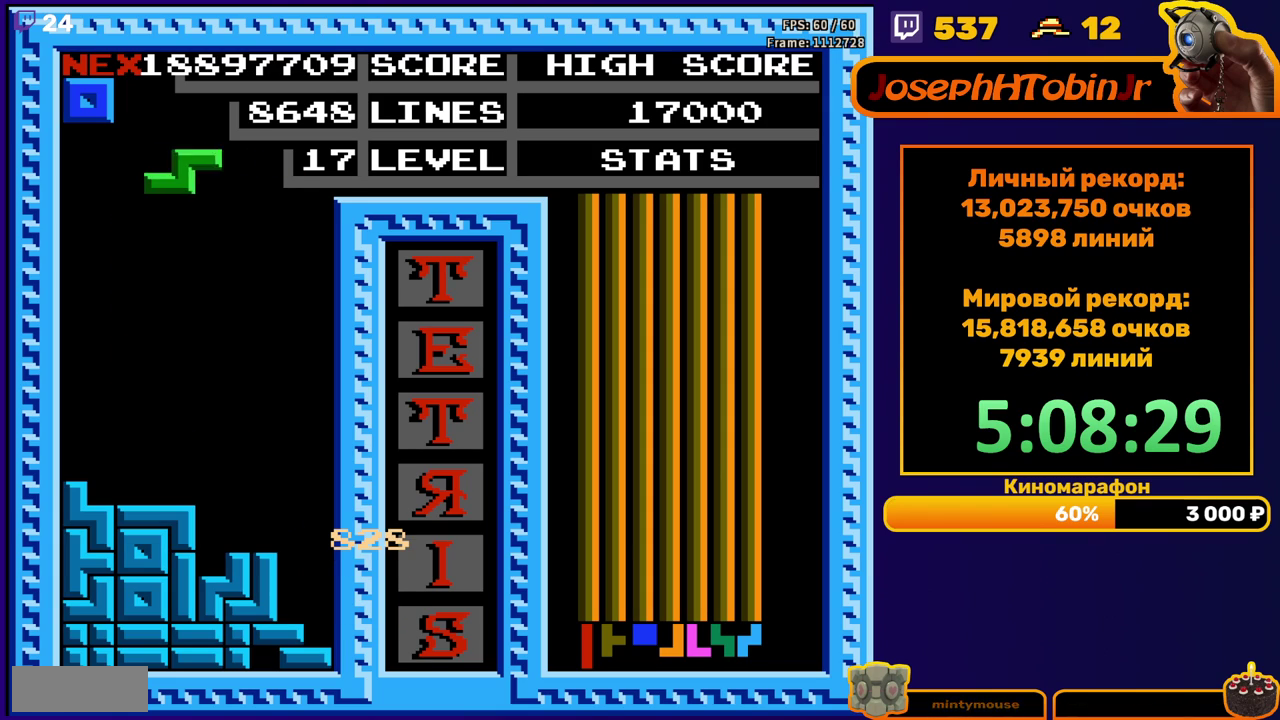
{"buttons": ["DPAD_DOWN"], "events": [[17, "A", "down"], [117, "A", "up"], [450, "DPAD_DOWN", "down"], [450, "DPAD_LEFT", "up"]]}
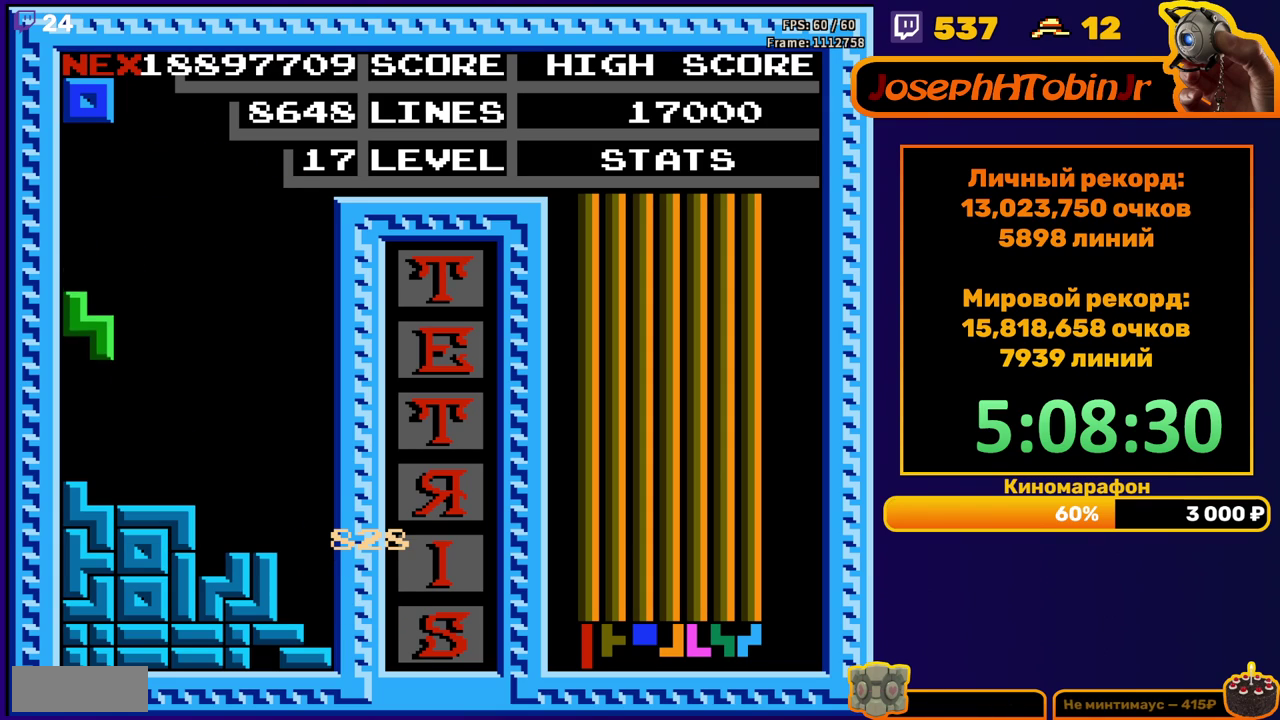
{"buttons": ["DPAD_DOWN"], "events": [[117, "DPAD_DOWN", "up"], [233, "DPAD_LEFT", "down"], [300, "DPAD_LEFT", "up"], [367, "DPAD_LEFT", "down"], [433, "DPAD_LEFT", "up"], [500, "DPAD_DOWN", "down"]]}
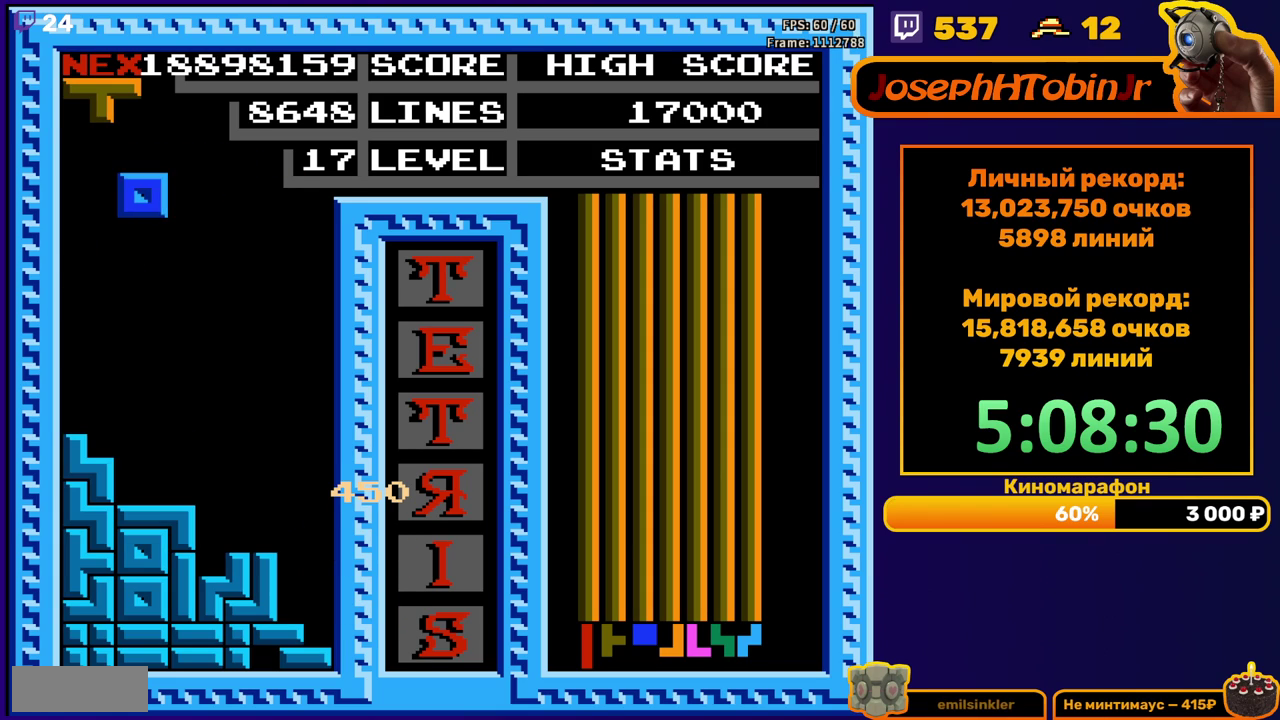
{"buttons": ["B"], "events": [[300, "DPAD_DOWN", "up"], [383, "DPAD_RIGHT", "down"], [417, "B", "down"], [450, "DPAD_RIGHT", "up"]]}
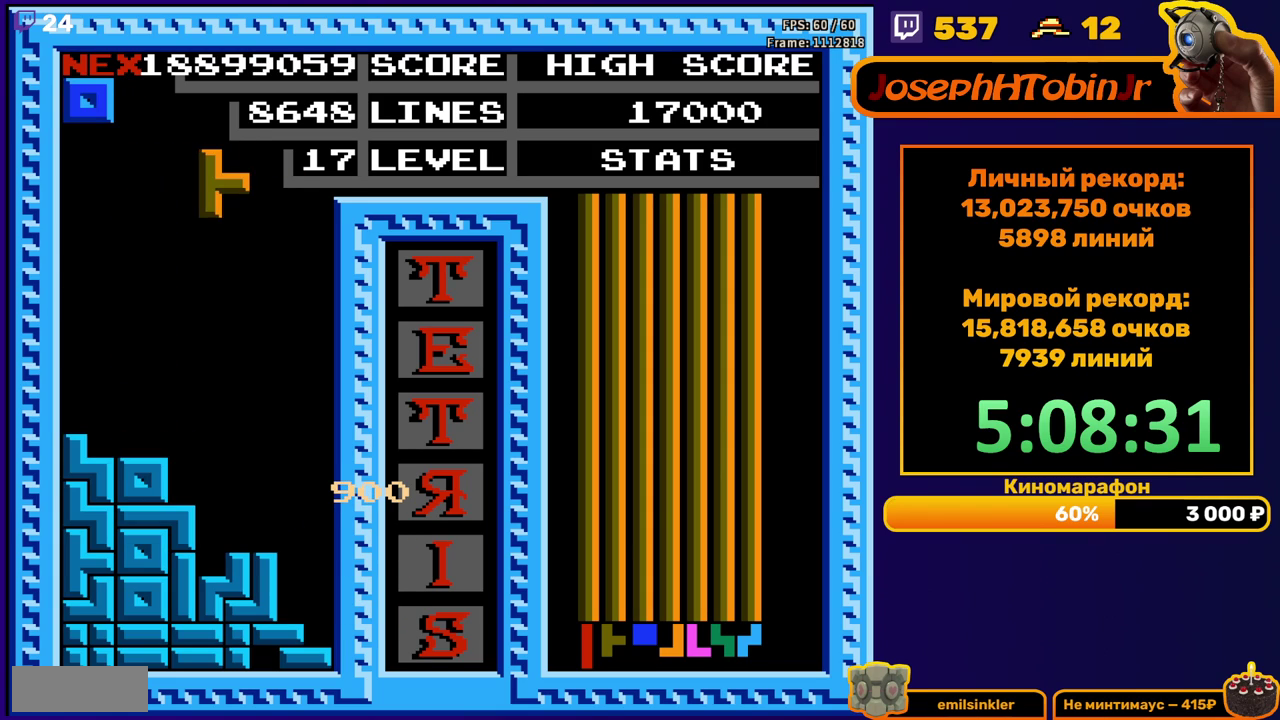
{"buttons": ["DPAD_LEFT"], "events": [[17, "B", "up"], [50, "DPAD_DOWN", "down"], [433, "DPAD_DOWN", "up"], [483, "DPAD_LEFT", "down"]]}
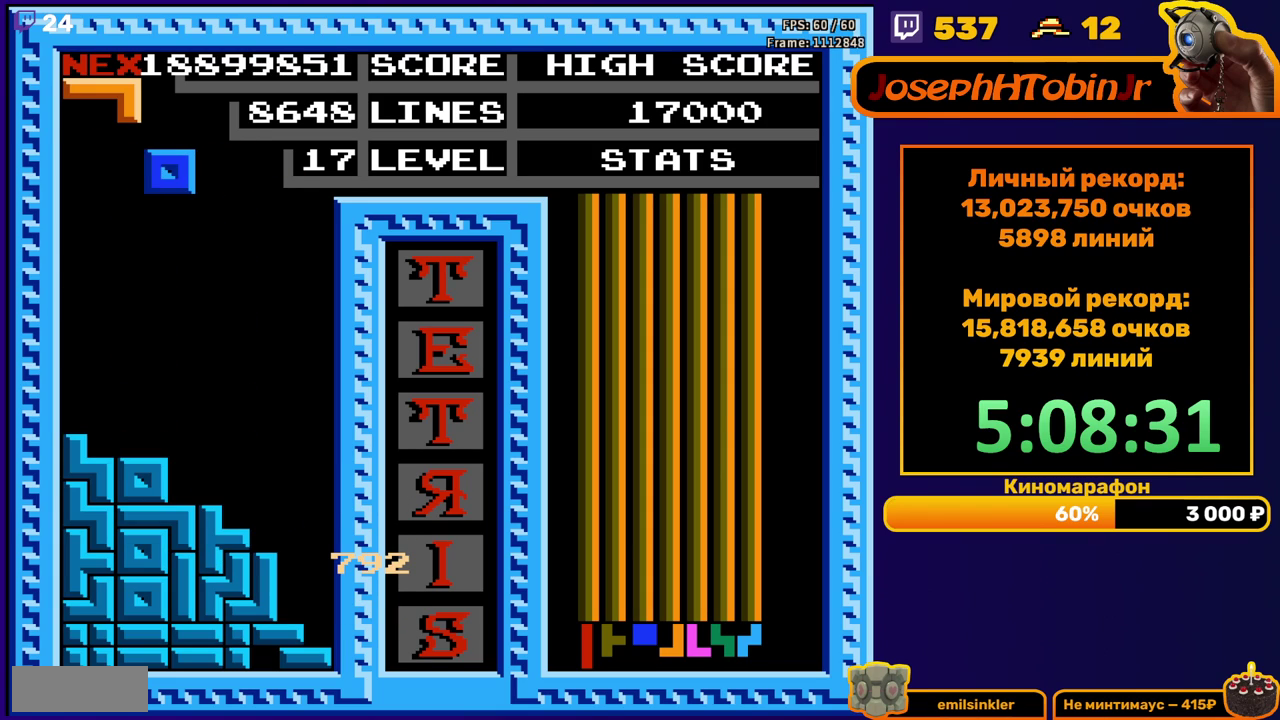
{"buttons": [], "events": [[300, "DPAD_LEFT", "up"]]}
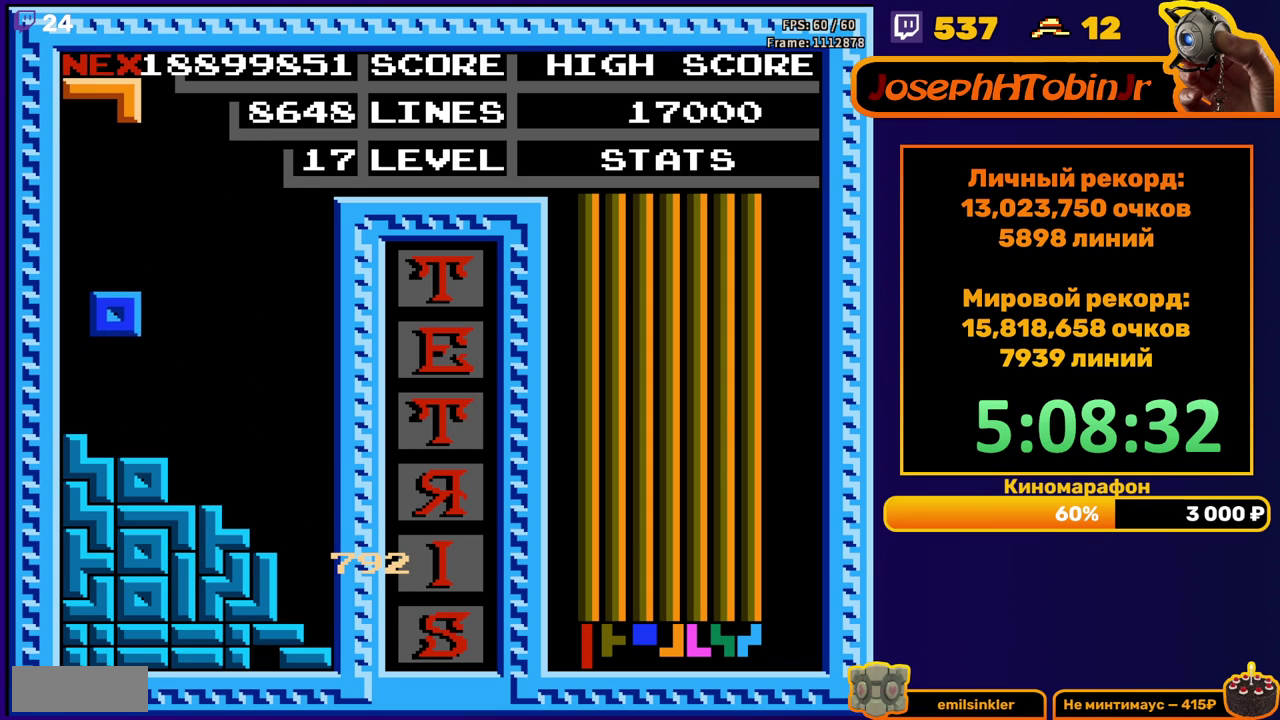
{"buttons": [], "events": [[33, "DPAD_DOWN", "down"], [183, "DPAD_DOWN", "up"]]}
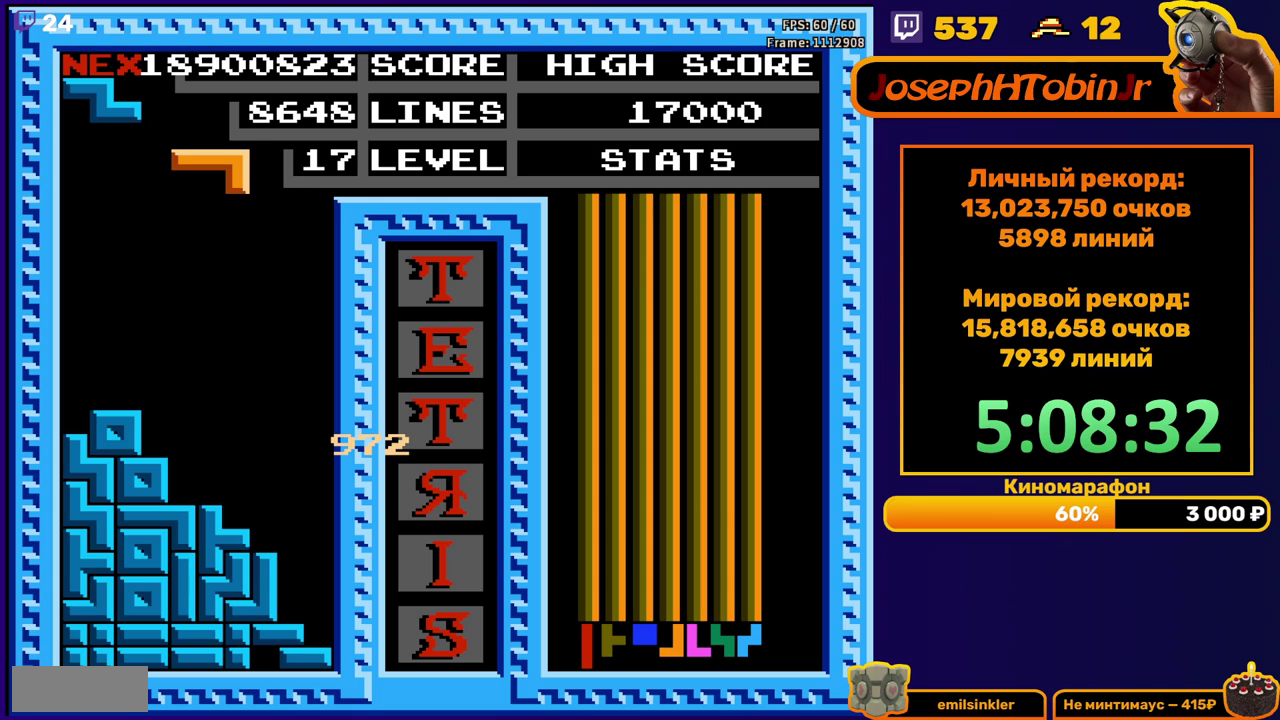
{"buttons": ["DPAD_LEFT"], "events": [[17, "DPAD_DOWN", "down"], [300, "DPAD_DOWN", "up"], [367, "DPAD_LEFT", "down"], [417, "A", "down"], [500, "A", "up"]]}
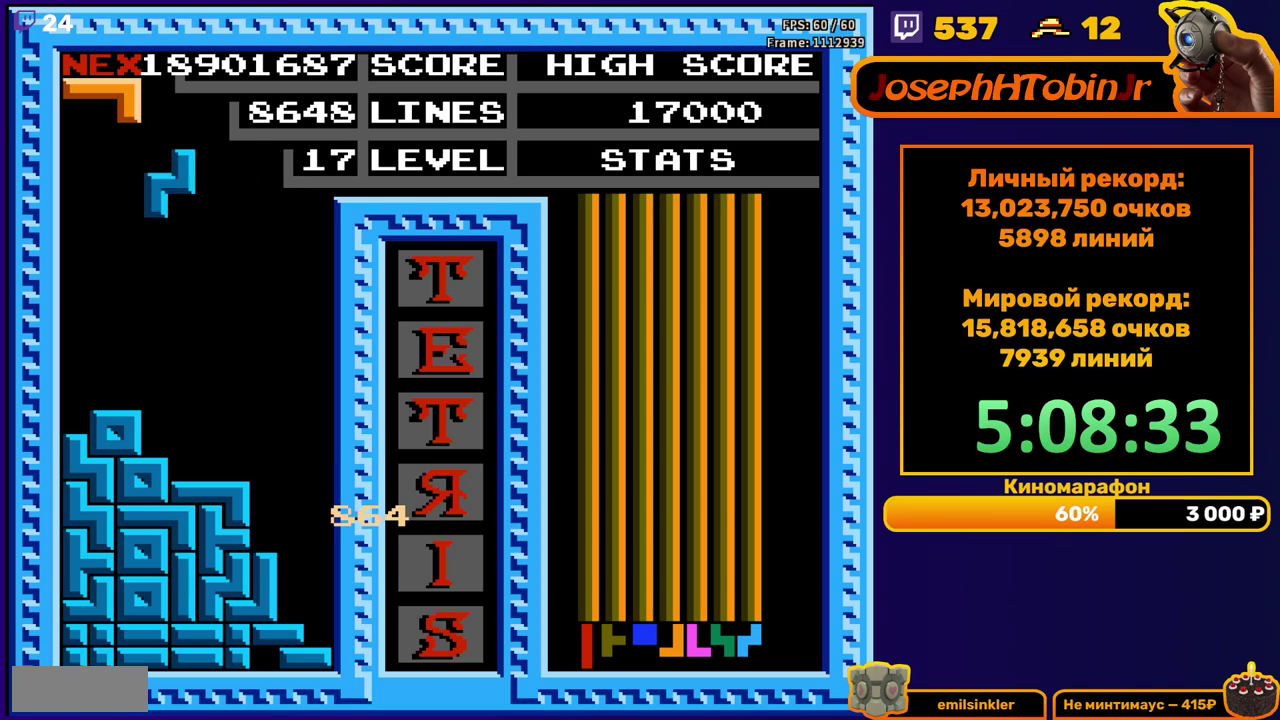
{"buttons": [], "events": [[333, "DPAD_DOWN", "down"], [333, "DPAD_LEFT", "up"], [500, "DPAD_DOWN", "up"]]}
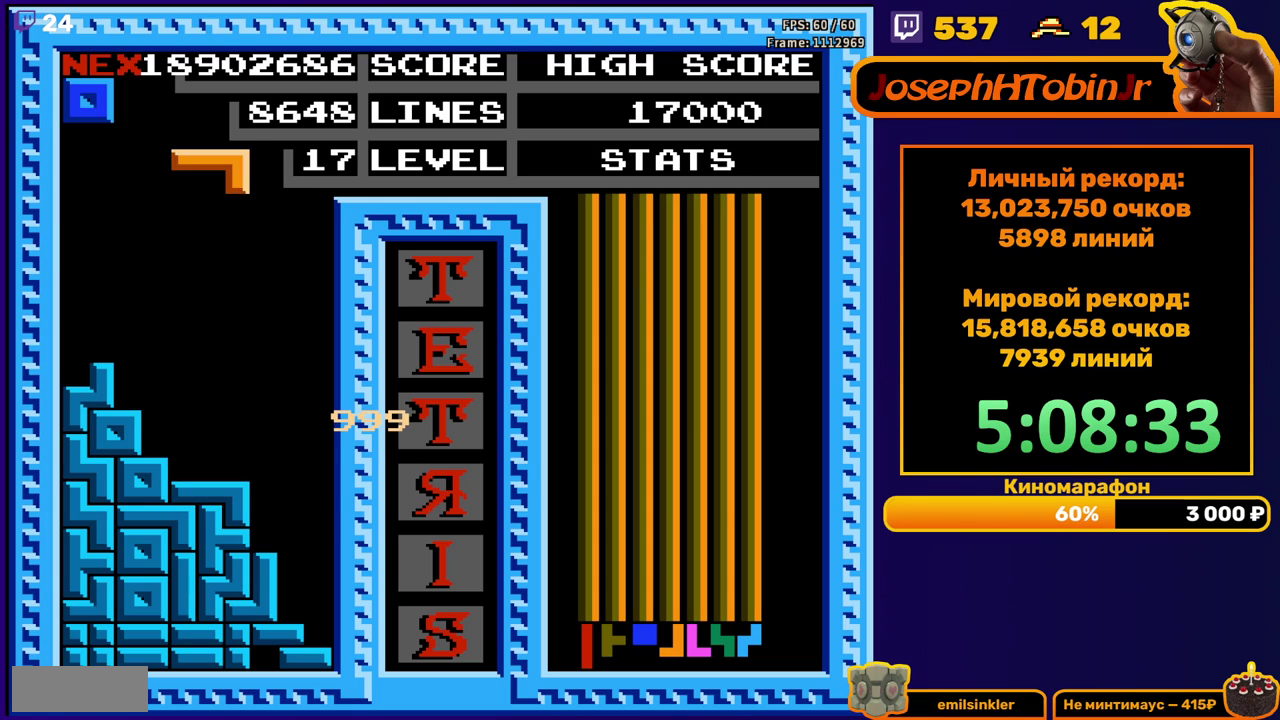
{"buttons": ["DPAD_DOWN"], "events": [[100, "A", "down"], [167, "A", "up"], [217, "DPAD_DOWN", "down"], [250, "A", "down"], [333, "A", "up"]]}
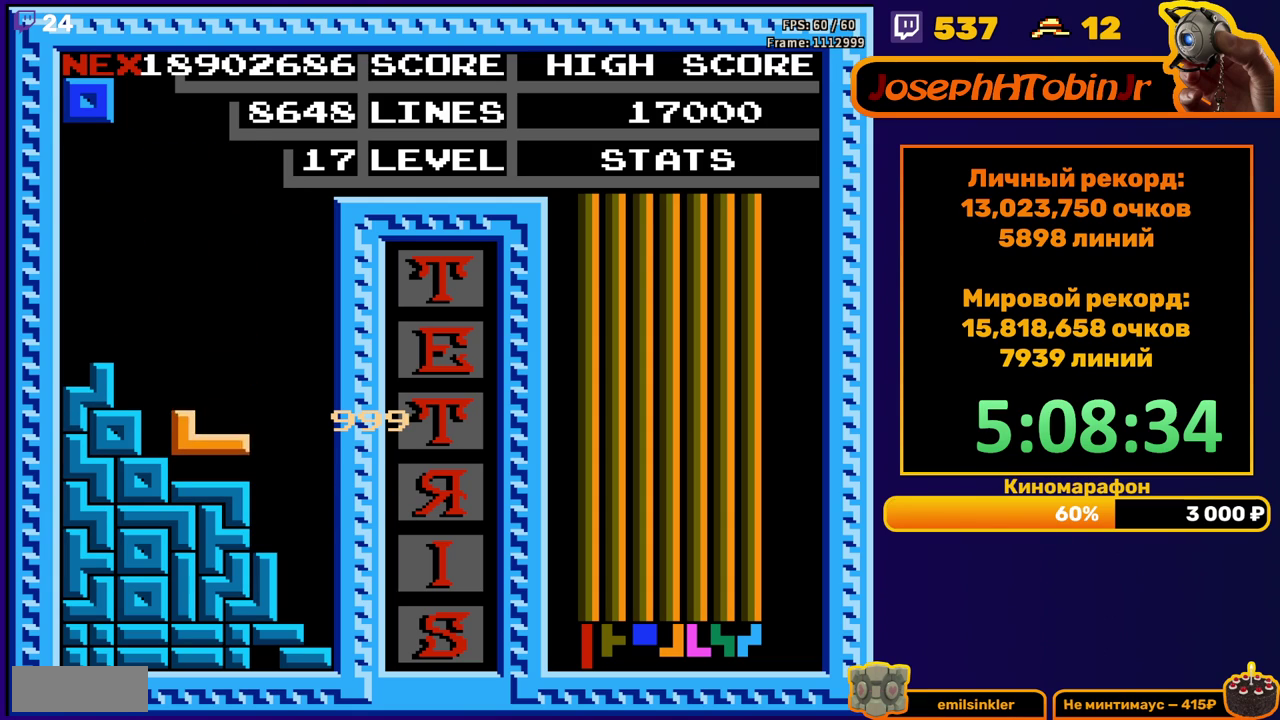
{"buttons": ["DPAD_RIGHT"], "events": [[50, "DPAD_DOWN", "up"], [117, "DPAD_RIGHT", "down"]]}
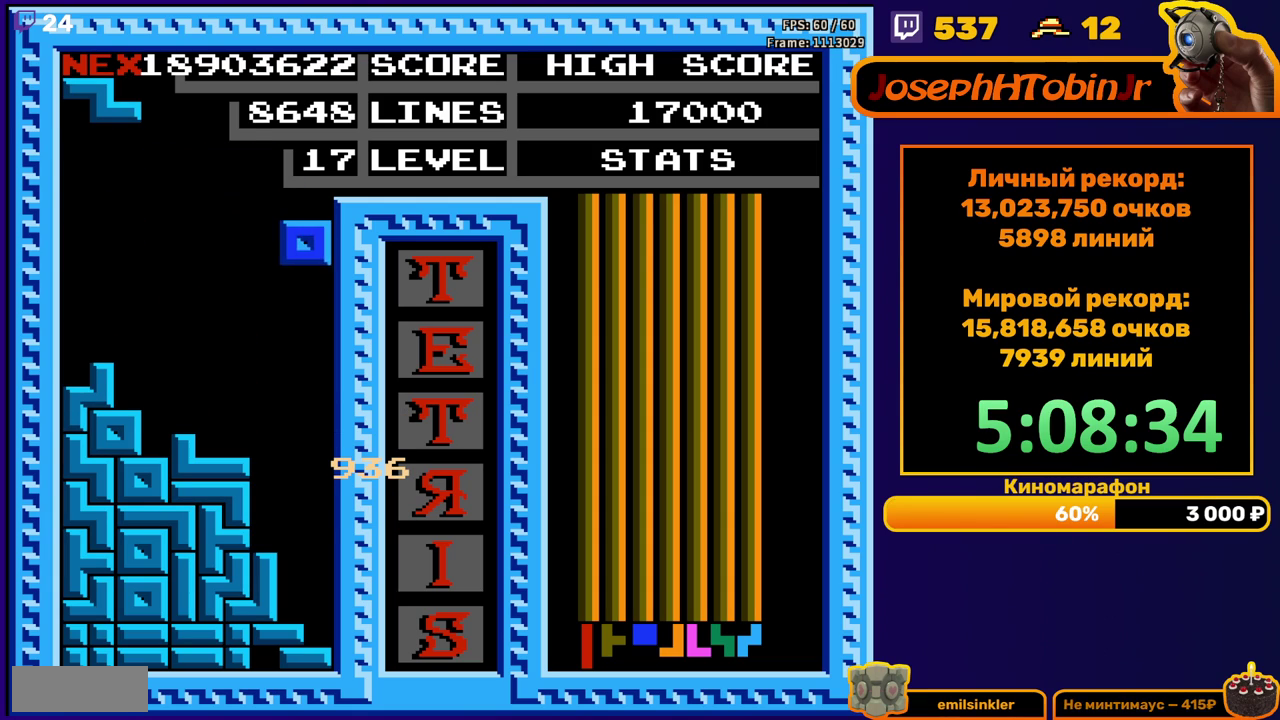
{"buttons": ["DPAD_DOWN"], "events": [[117, "DPAD_RIGHT", "up"], [133, "DPAD_DOWN", "down"]]}
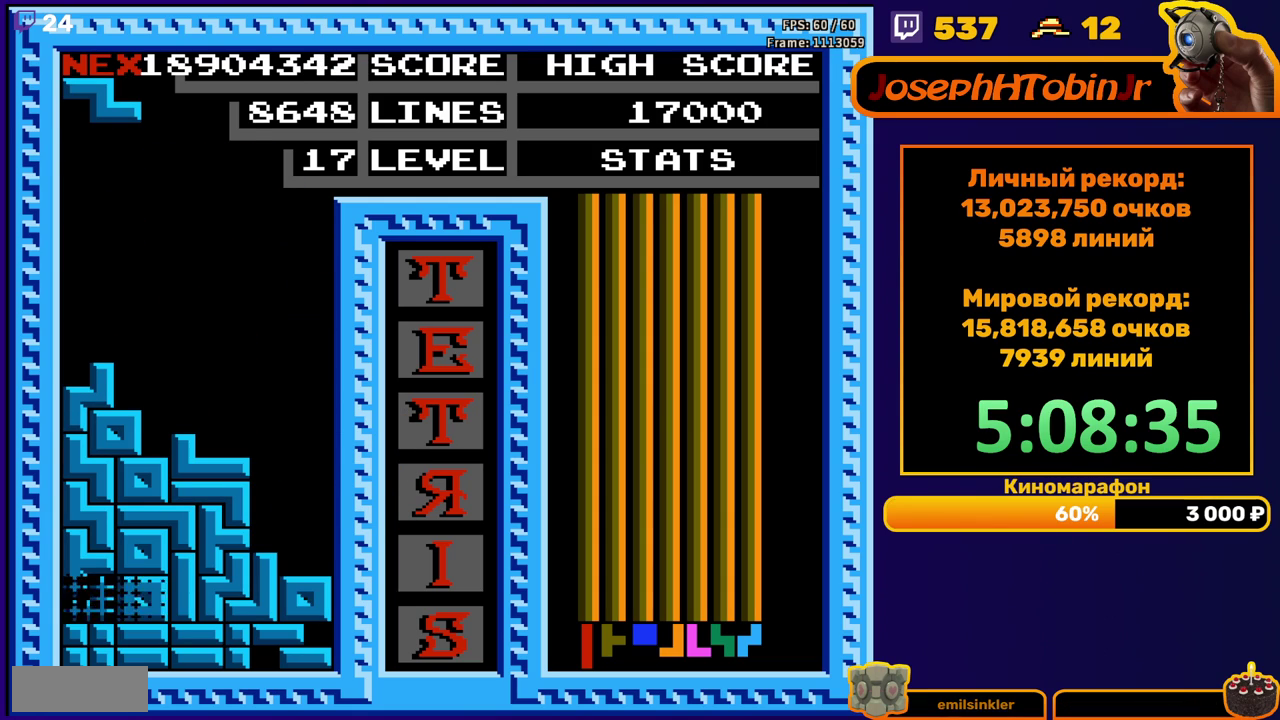
{"buttons": ["DPAD_LEFT"], "events": [[83, "DPAD_DOWN", "up"], [283, "DPAD_LEFT", "down"]]}
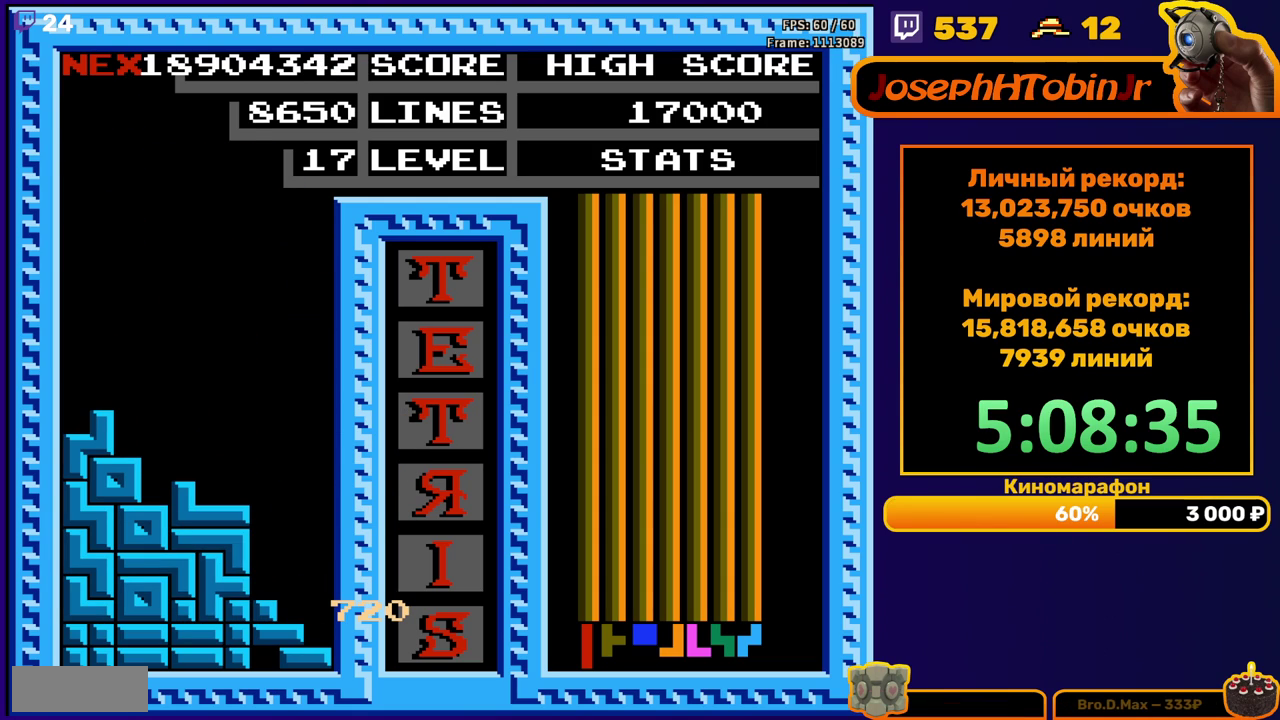
{"buttons": [], "events": [[317, "DPAD_LEFT", "up"]]}
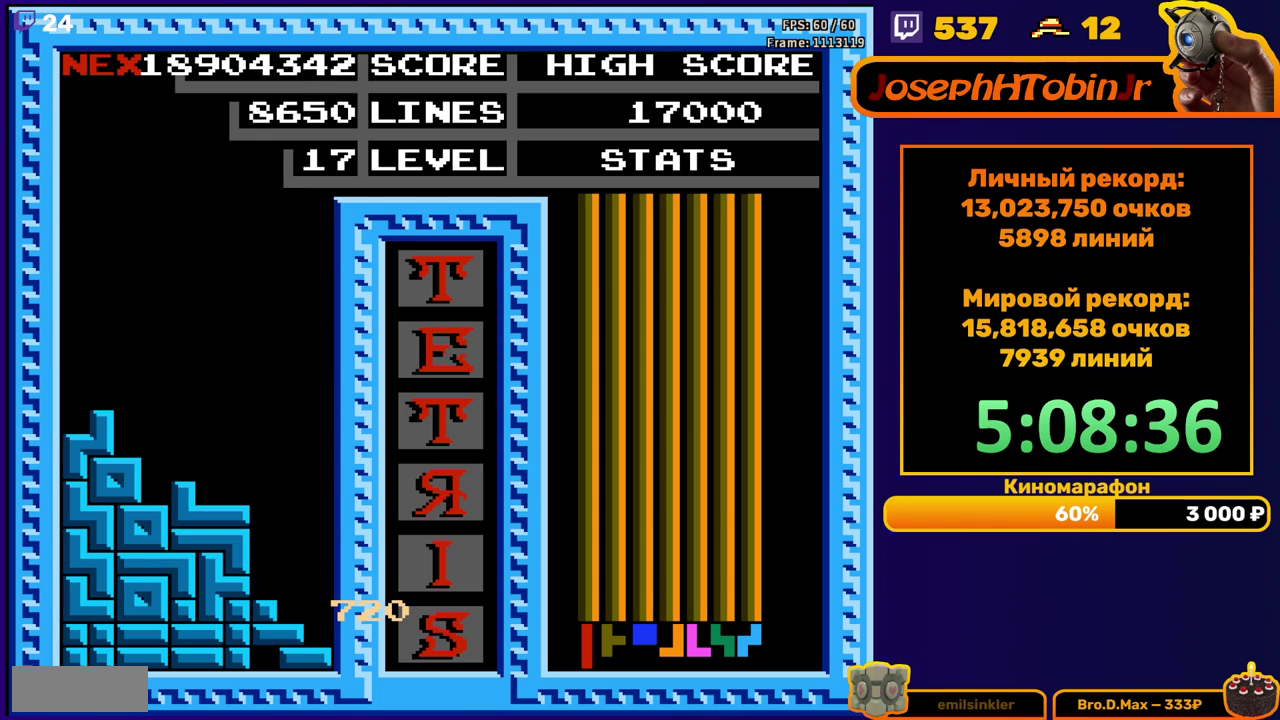
{"buttons": [], "events": [[100, "START", "down"], [183, "START", "up"], [250, "START", "down"], [300, "START", "up"]]}
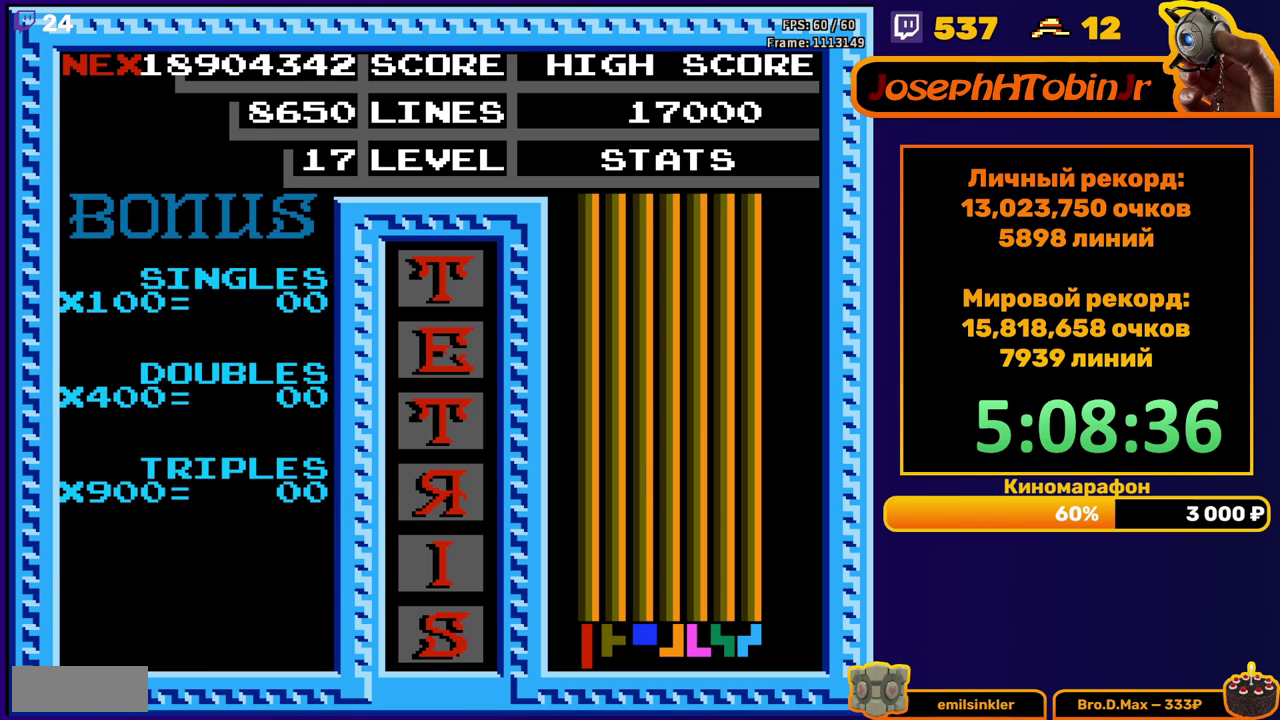
{"buttons": [], "events": [[83, "START", "down"], [133, "START", "up"], [183, "START", "down"], [233, "START", "up"], [400, "START", "down"], [450, "START", "up"]]}
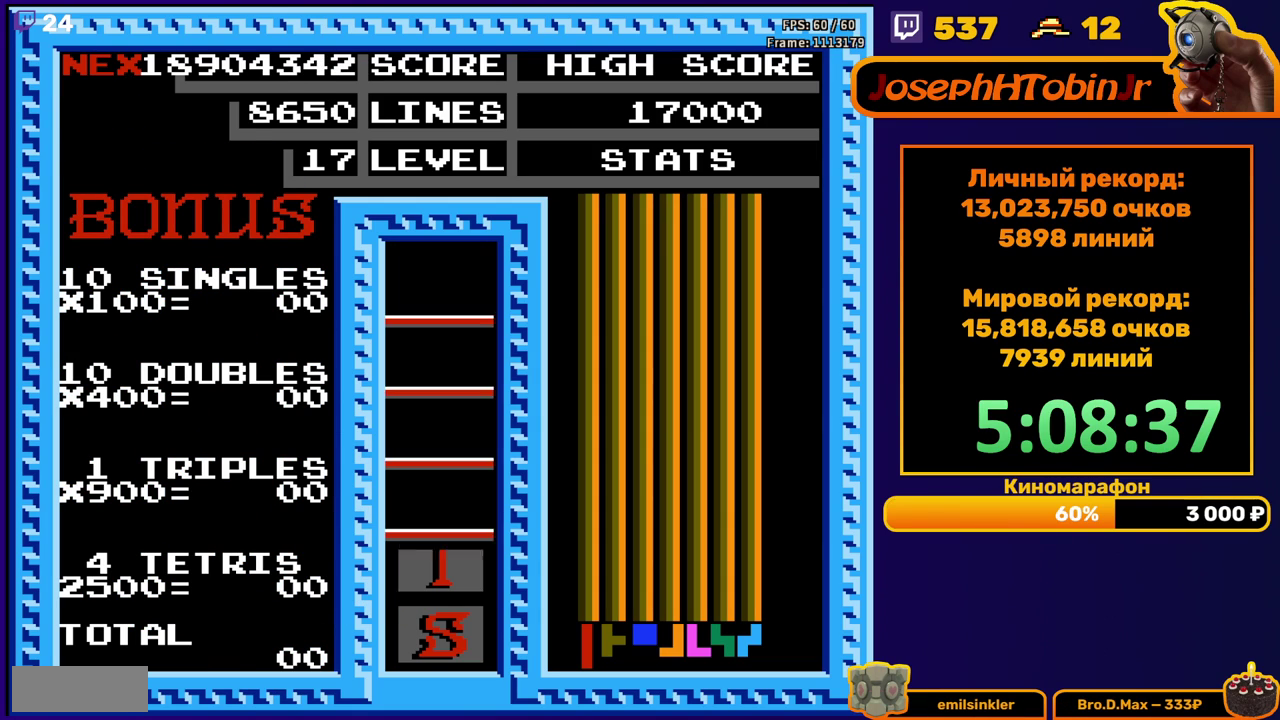
{"buttons": [], "events": [[117, "START", "down"], [167, "START", "up"], [217, "START", "down"], [283, "START", "up"]]}
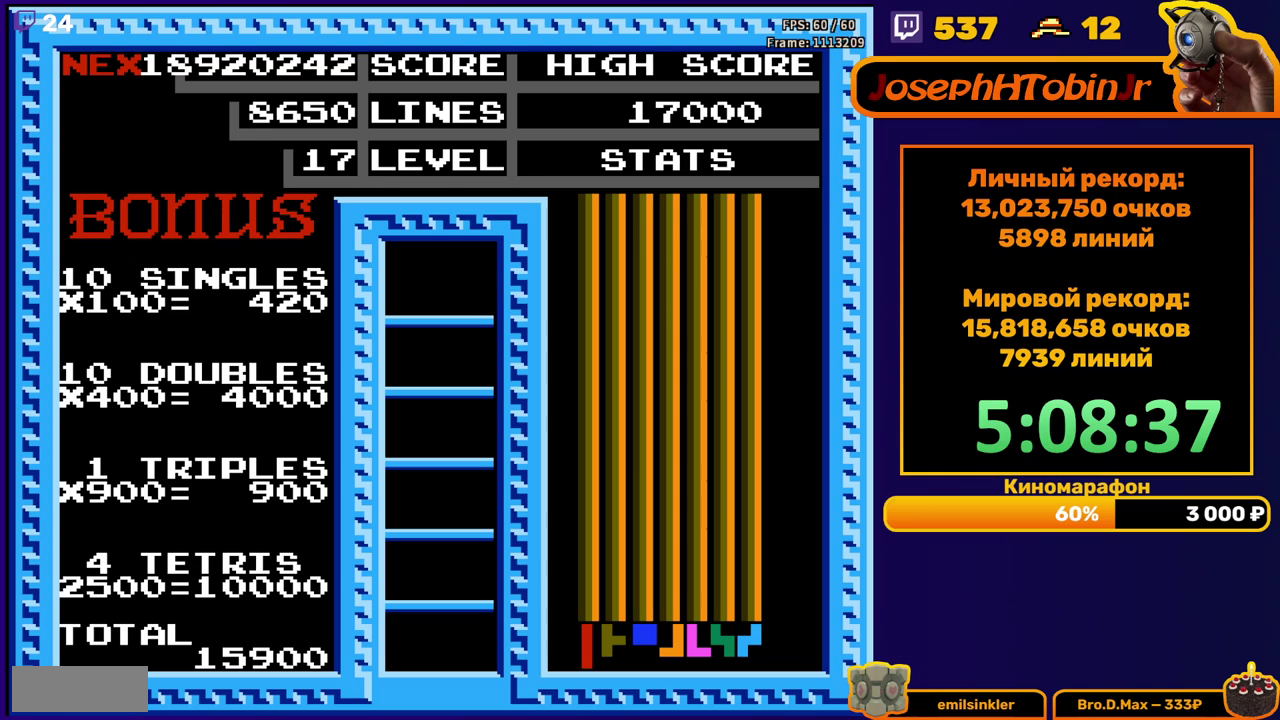
{"buttons": ["DPAD_LEFT"], "events": [[417, "DPAD_LEFT", "down"]]}
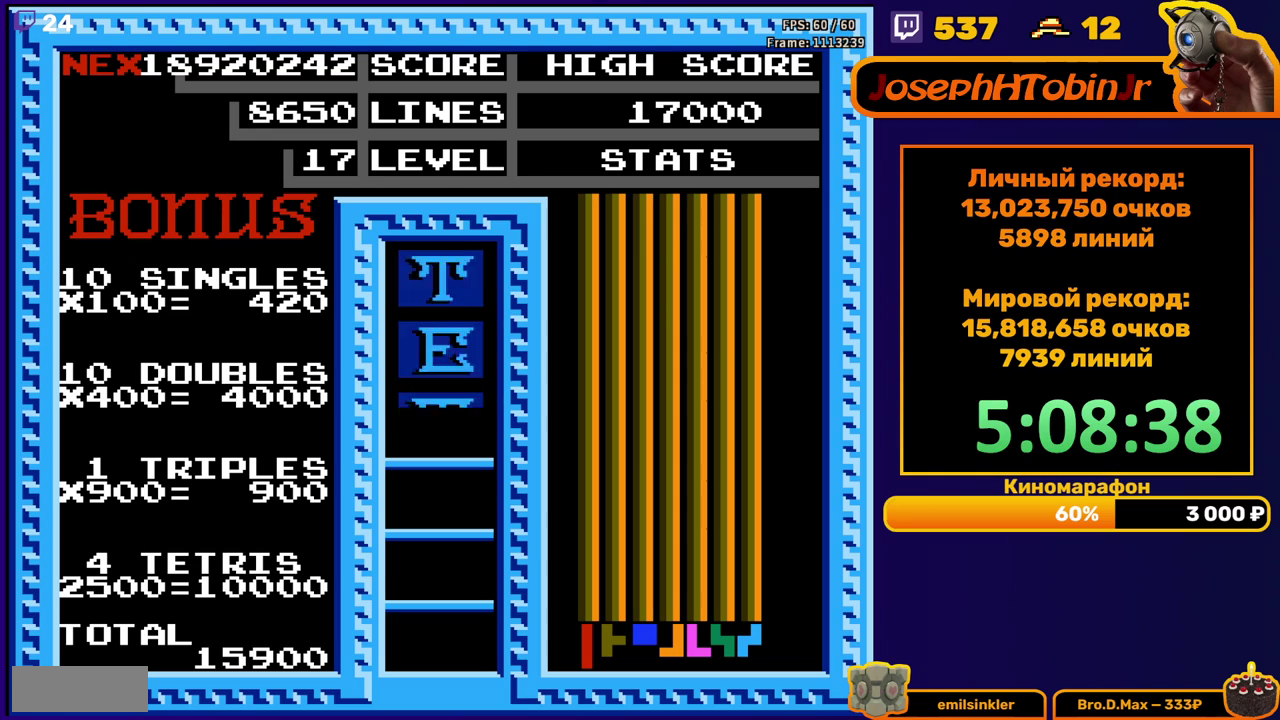
{"buttons": ["DPAD_LEFT"], "events": [[233, "A", "down"], [333, "A", "up"]]}
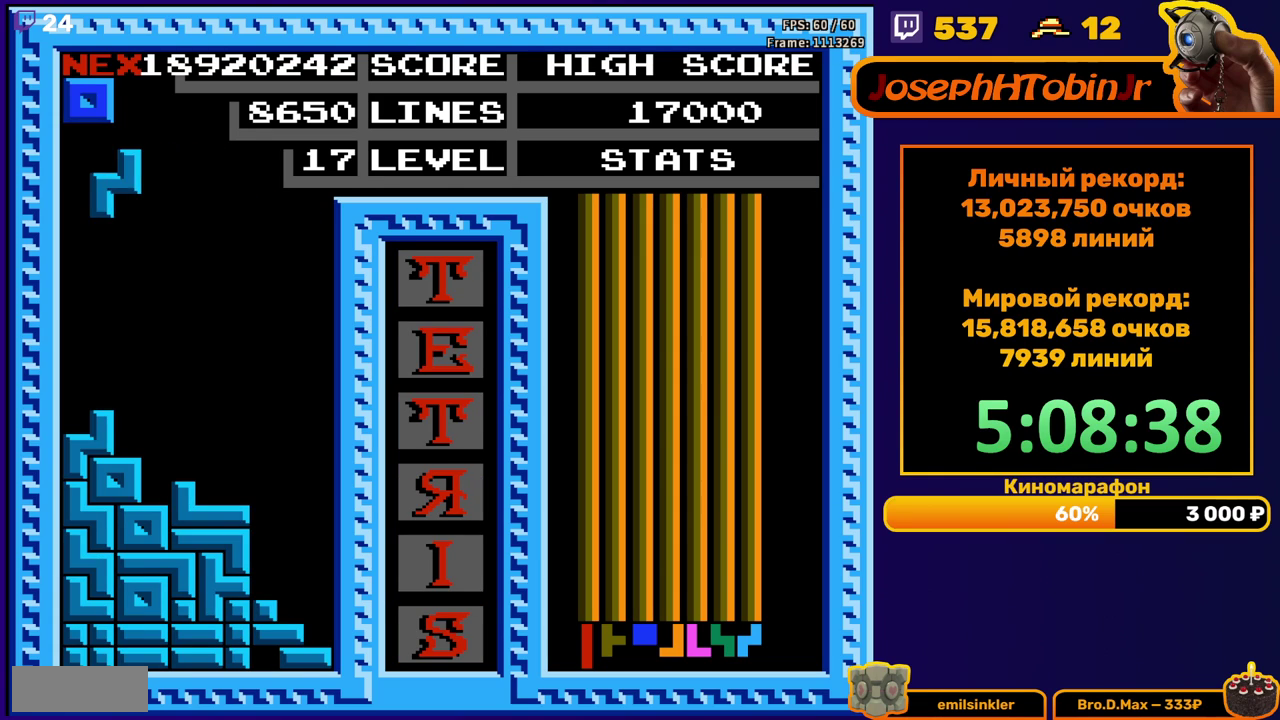
{"buttons": [], "events": [[133, "DPAD_DOWN", "down"], [133, "DPAD_LEFT", "up"], [450, "DPAD_DOWN", "up"]]}
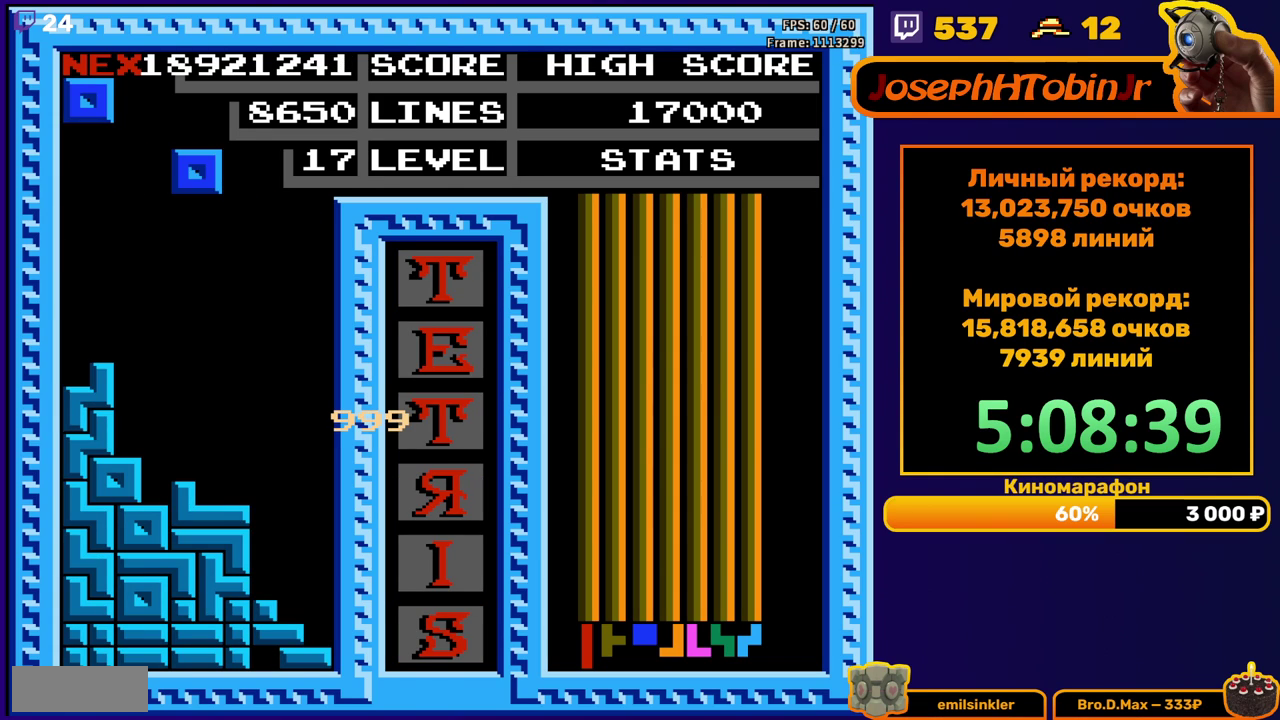
{"buttons": ["DPAD_DOWN"], "events": [[33, "DPAD_RIGHT", "down"], [450, "DPAD_RIGHT", "up"], [467, "DPAD_DOWN", "down"]]}
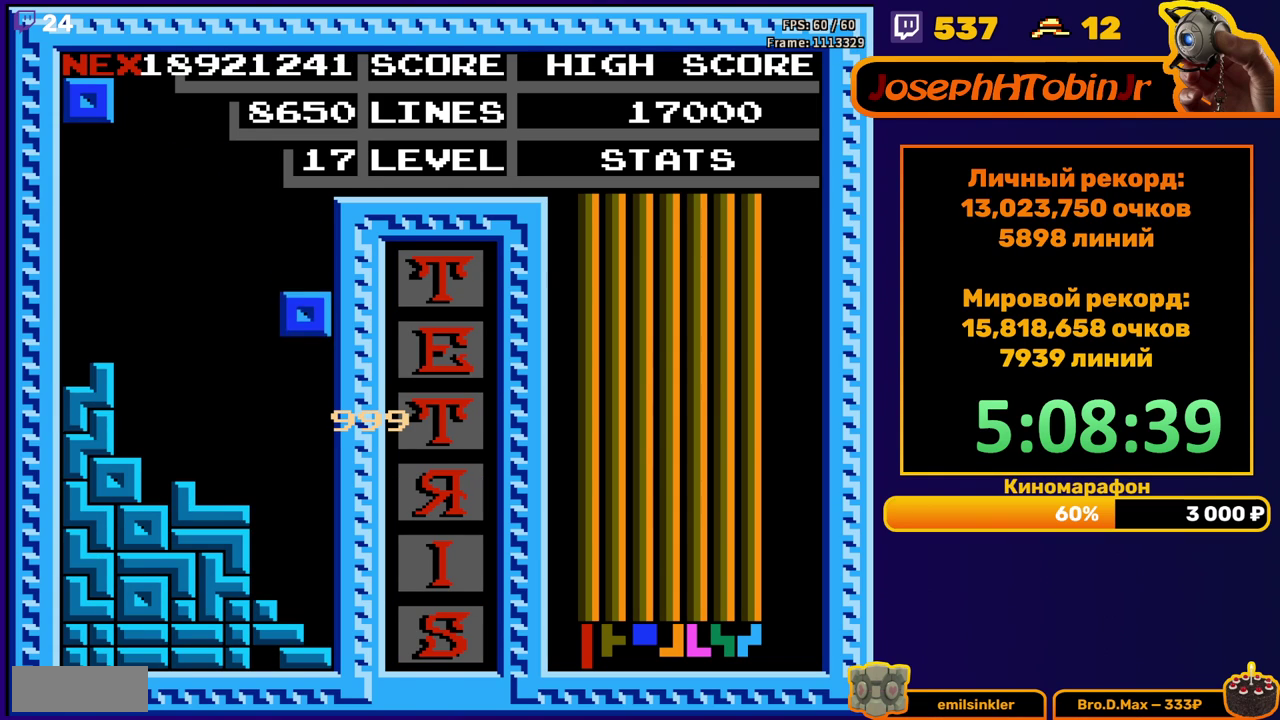
{"buttons": [], "events": [[267, "DPAD_DOWN", "up"]]}